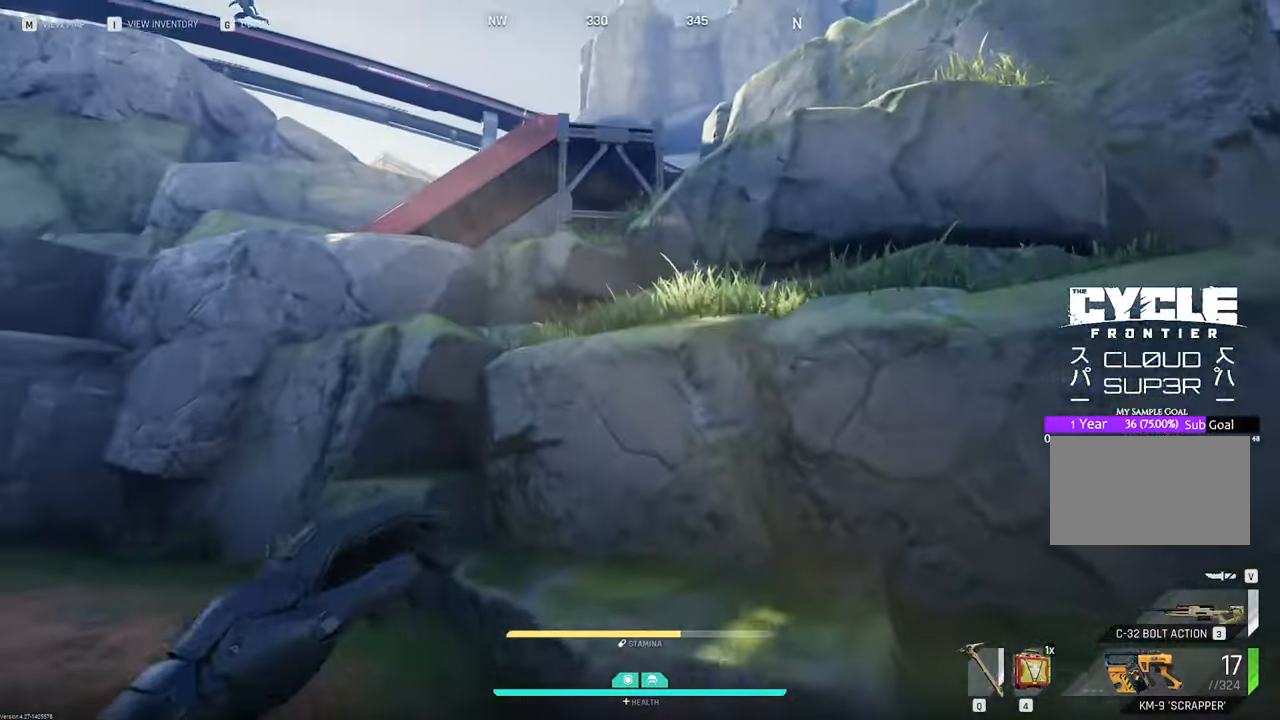
Gameplay with keyboard and mouse; each line is a JSON object with the keys and mouse buttons held at the frame after it. "events" lists presses ("down") and releases ("up") of "1", "2", "3", "4", "5", "a", "b", "c", "caps_lock", "ctrl", "d", "e", "f", "g", "q", "r", "s", "shift", "space", "t", "tab", "tilde", "v", "w", "x", "z", "mouse_left", "mouse_wheel" and "mouse_right" between this image and that frame as [ms after this image, input, new state], when the widget could be followed in between. "mouse_left", "mouse_wheel", "mouse_right" = the "left", "wheel", "right" buttons of the "mouse" list. No other keys are recorded. "wheel" means that the mouse wheel is clicked or scrolled. "mouse_move" is the direction in which the mouse moves at that frame (one of eight, or "still"), when it could be read.
{"keys": ["w"], "mouse": [], "mouse_move": "still", "events": [[100, "space", "down"], [233, "space", "up"], [333, "space", "down"], [416, "space", "up"]]}
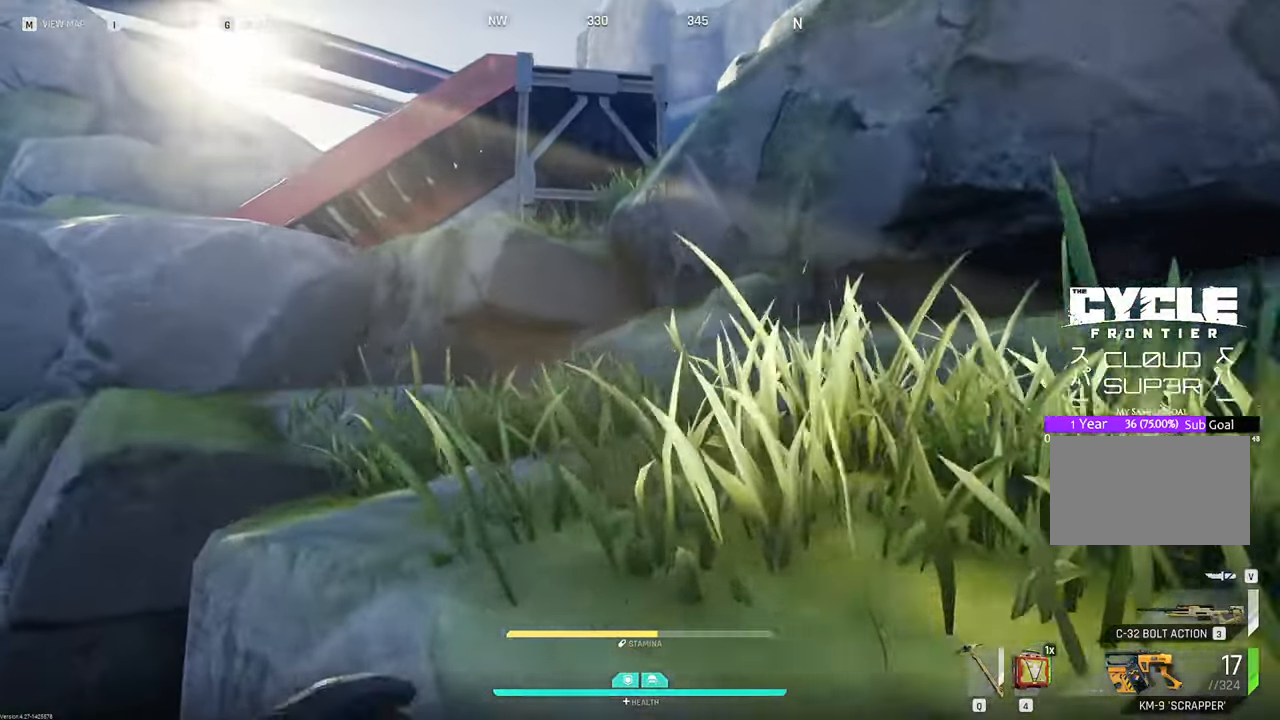
{"keys": ["space", "w"], "mouse": [], "mouse_move": "right", "events": [[16, "space", "down"], [116, "space", "up"], [483, "space", "down"]]}
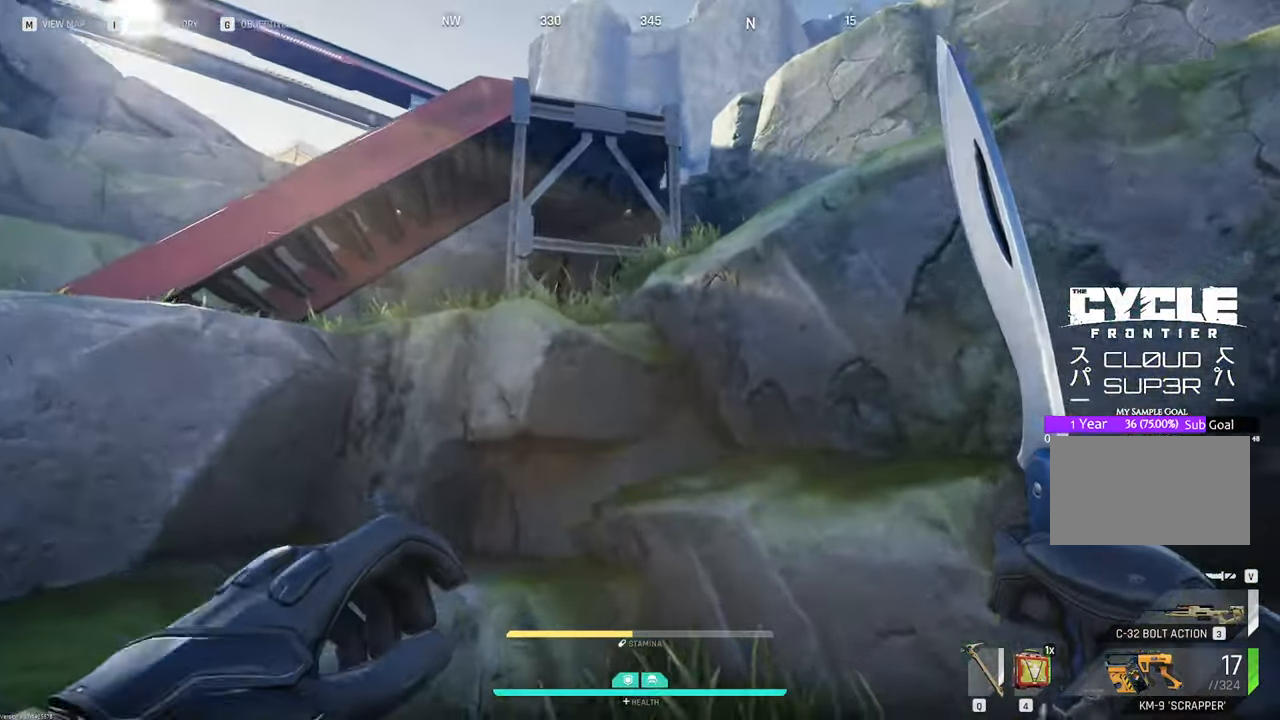
{"keys": ["w"], "mouse": [], "mouse_move": "right"}
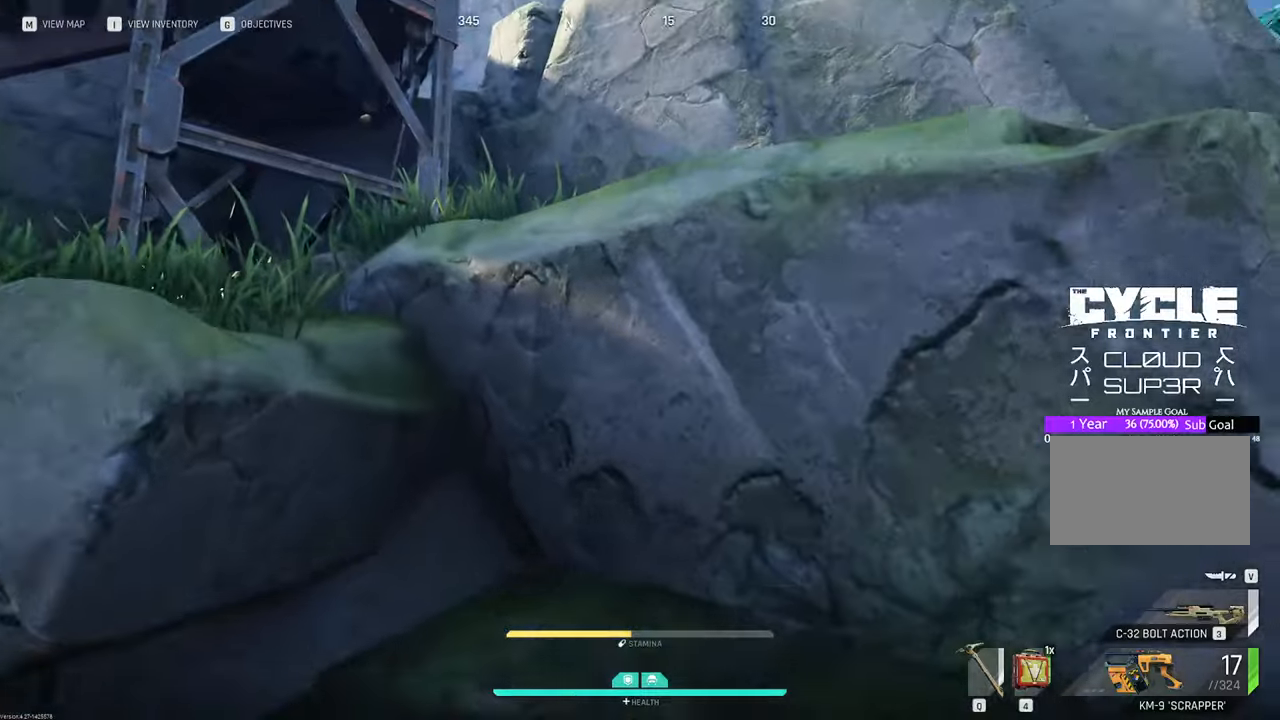
{"keys": ["space", "w"], "mouse": [], "mouse_move": "still", "events": [[183, "space", "down"], [383, "space", "up"], [433, "space", "down"]]}
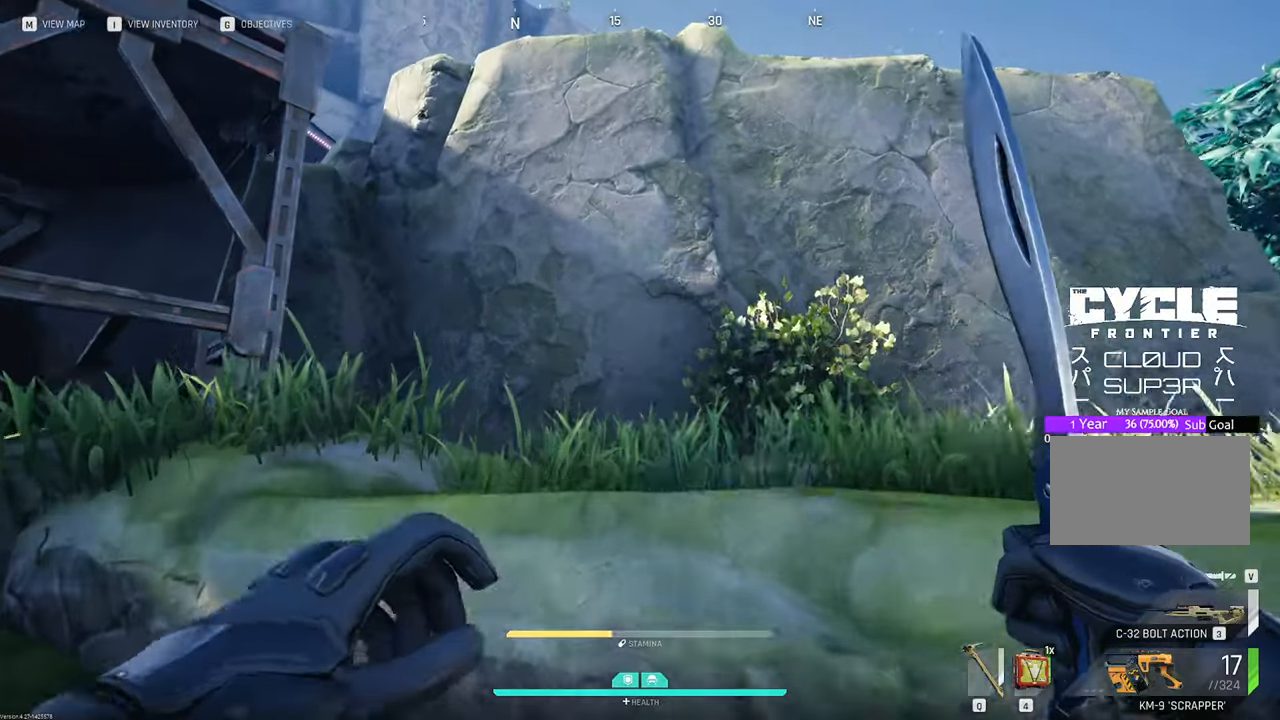
{"keys": ["w"], "mouse": [], "mouse_move": "left", "events": [[33, "space", "up"], [150, "space", "down"], [216, "space", "up"]]}
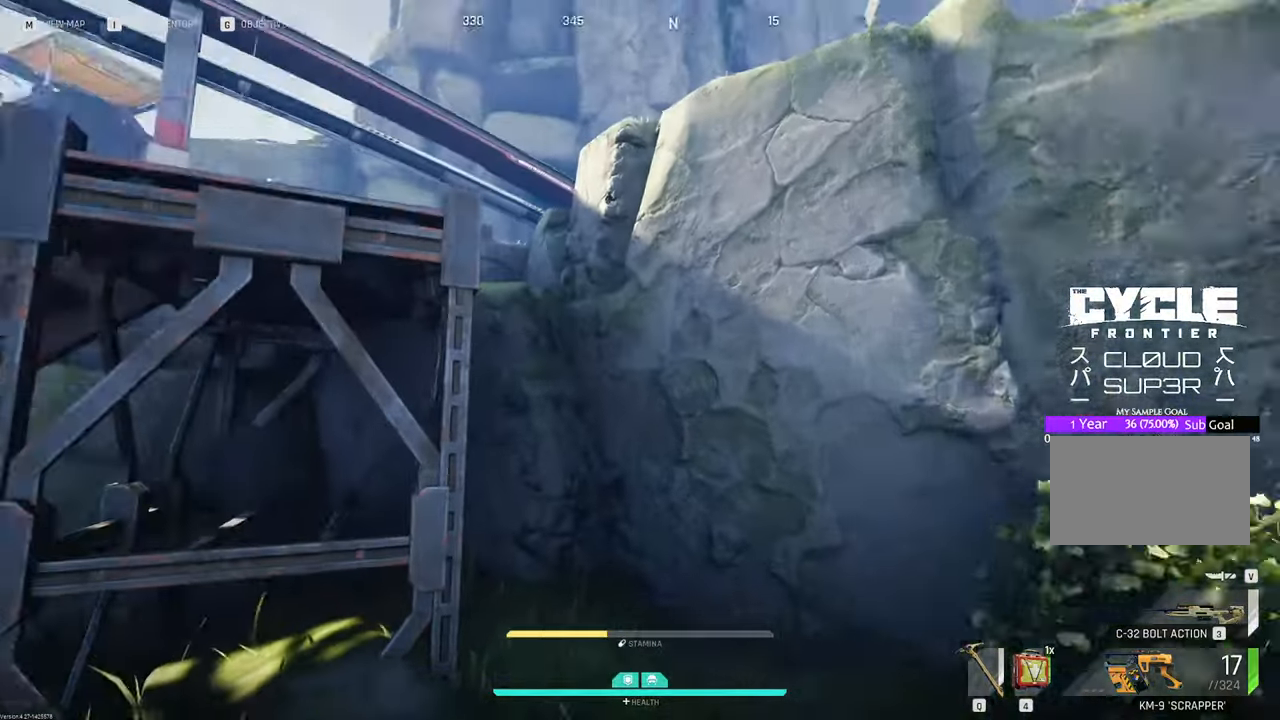
{"keys": ["w"], "mouse": [], "mouse_move": "left", "events": []}
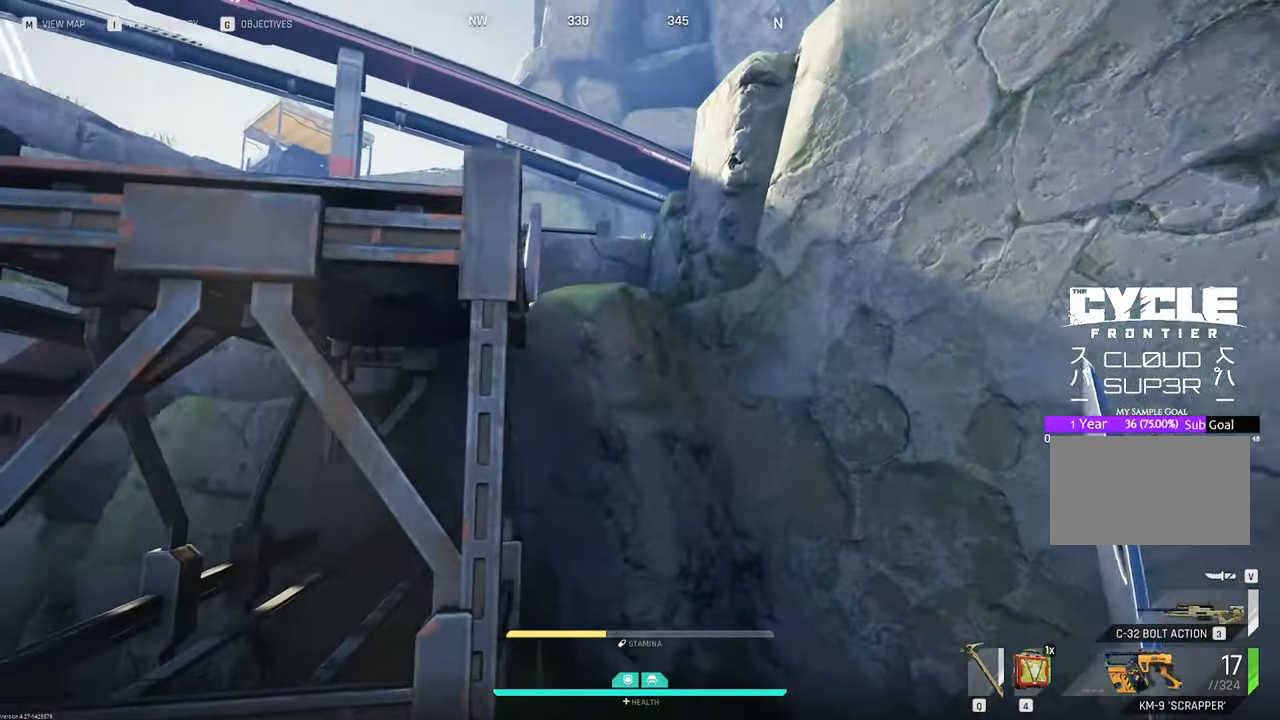
{"keys": ["w"], "mouse": [], "events": [[283, "w", "up"], [466, "w", "down"]]}
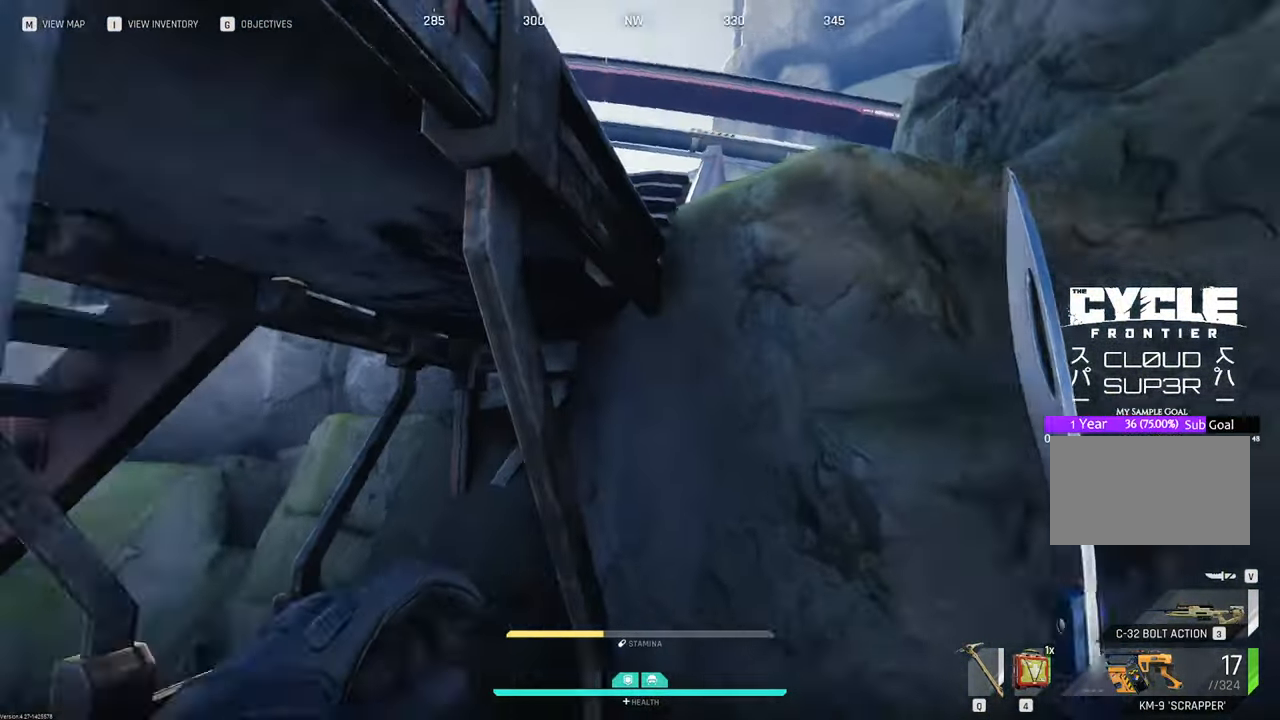
{"keys": ["space", "w"], "mouse": [], "mouse_move": "still", "events": [[216, "space", "down"], [400, "space", "up"], [500, "space", "down"]]}
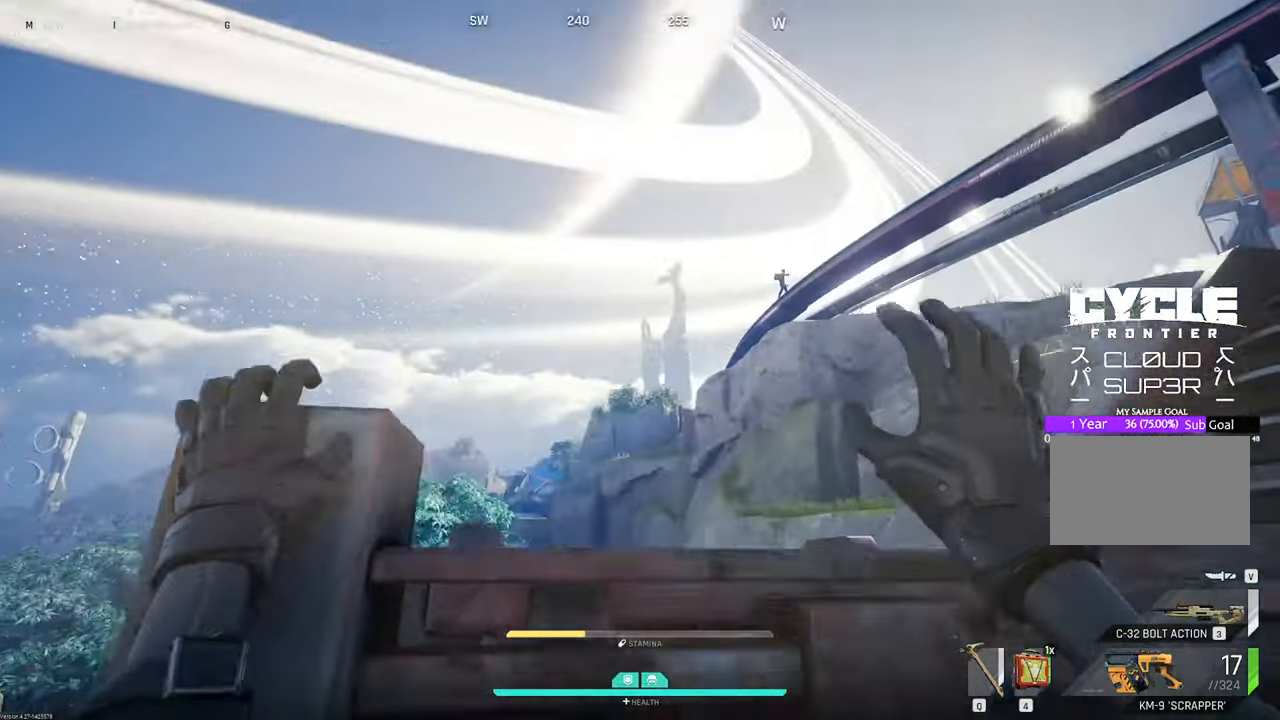
{"keys": ["w"], "mouse": [], "mouse_move": "right", "events": [[133, "space", "up"]]}
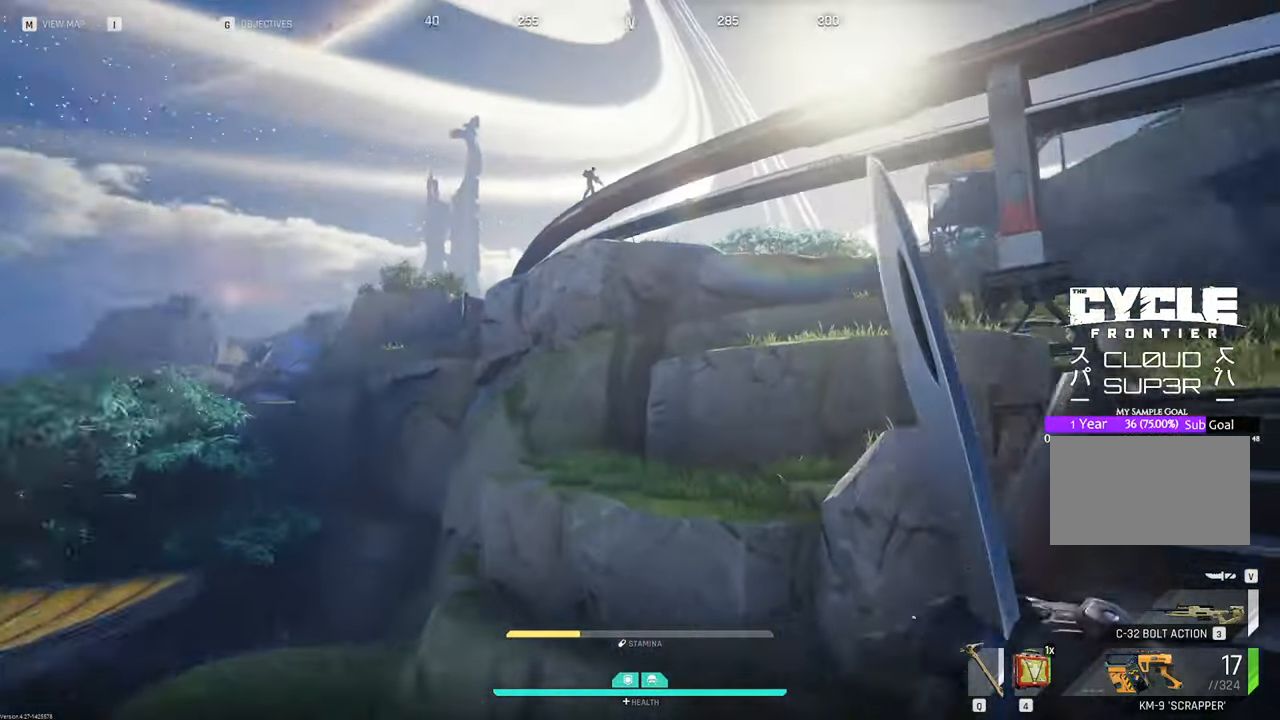
{"keys": ["w"], "mouse": [], "mouse_move": "right", "events": []}
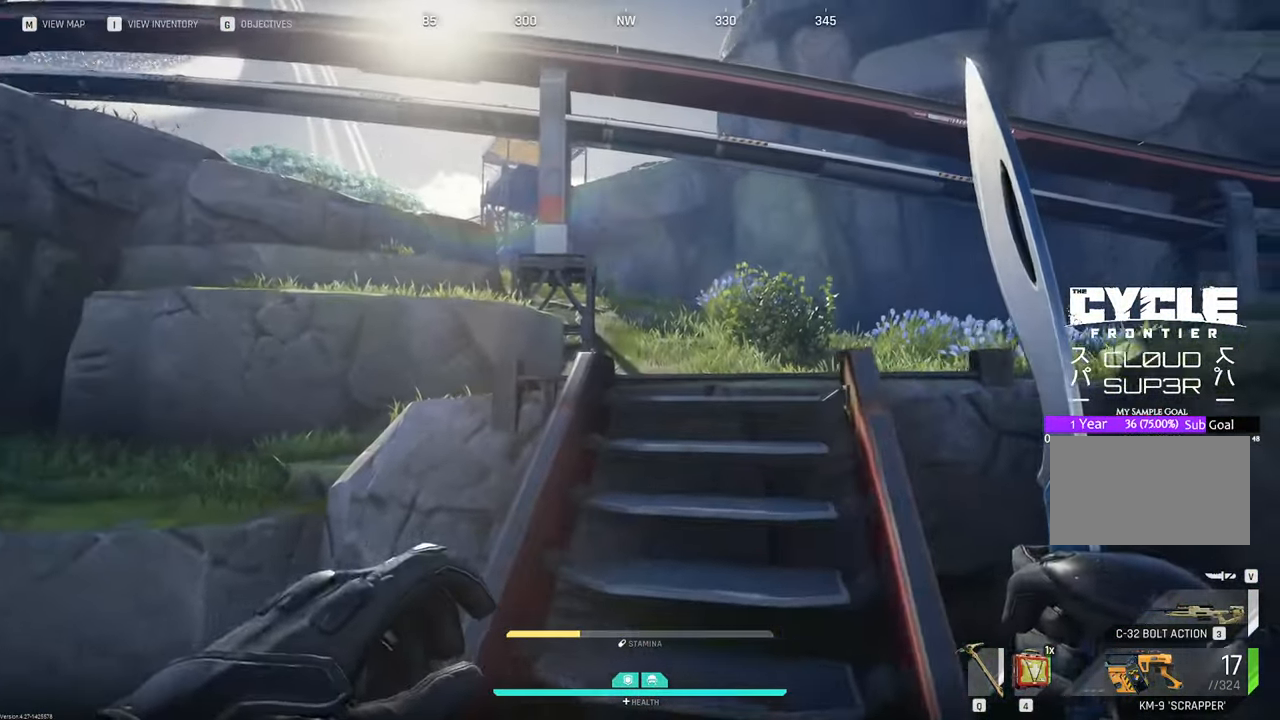
{"keys": ["d", "w"], "mouse": [], "mouse_move": "left", "events": [[433, "d", "down"]]}
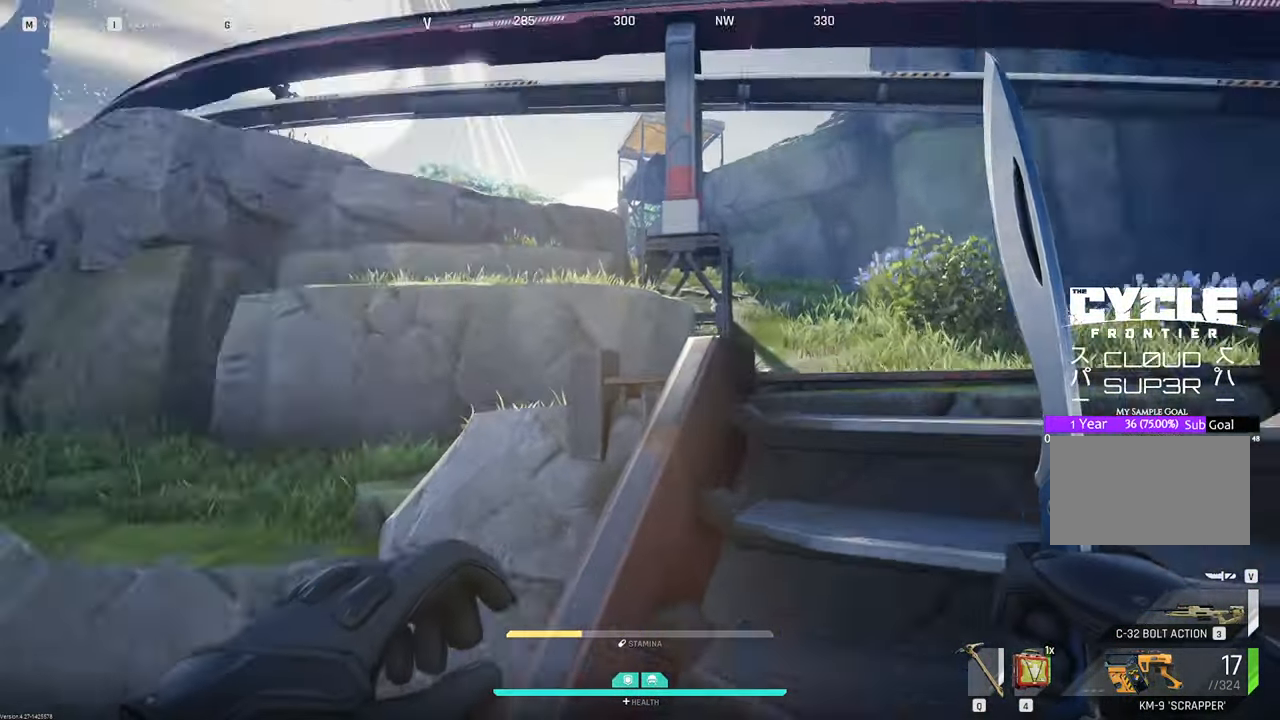
{"keys": ["d", "w"], "mouse": [], "mouse_move": "still", "events": []}
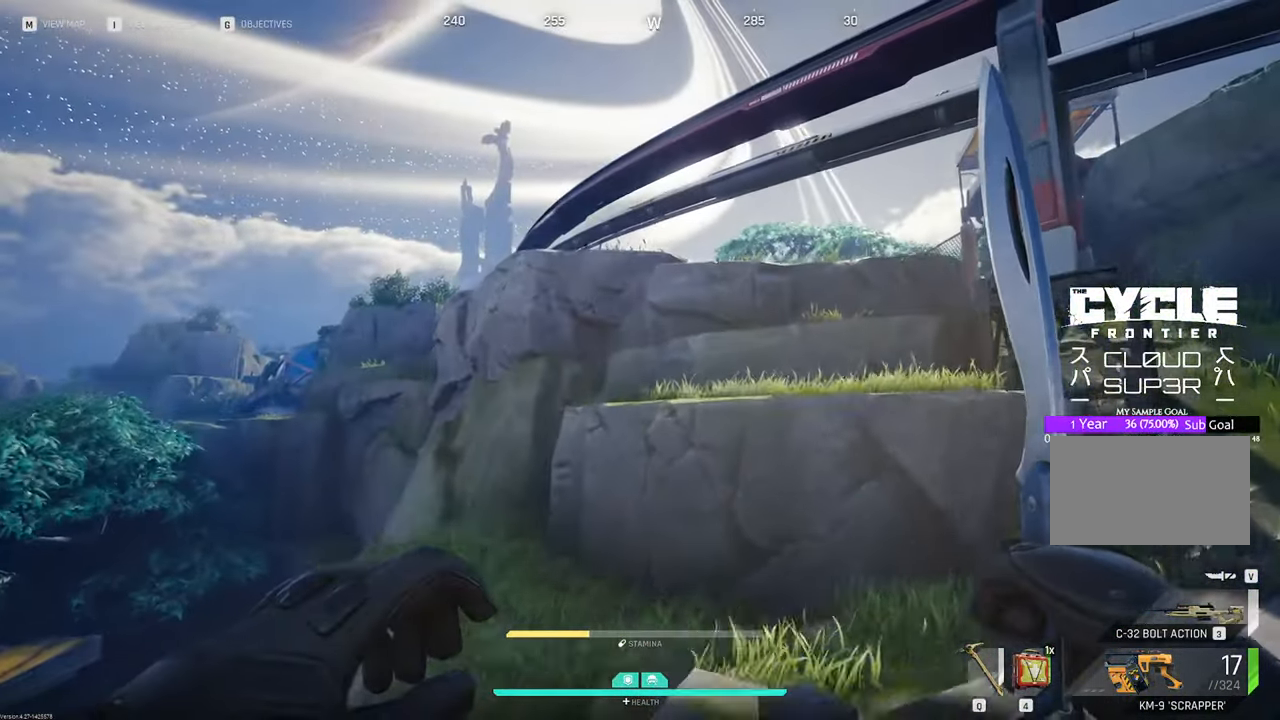
{"keys": ["a", "w"], "mouse": [], "mouse_move": "right", "events": [[183, "d", "up"], [283, "a", "down"]]}
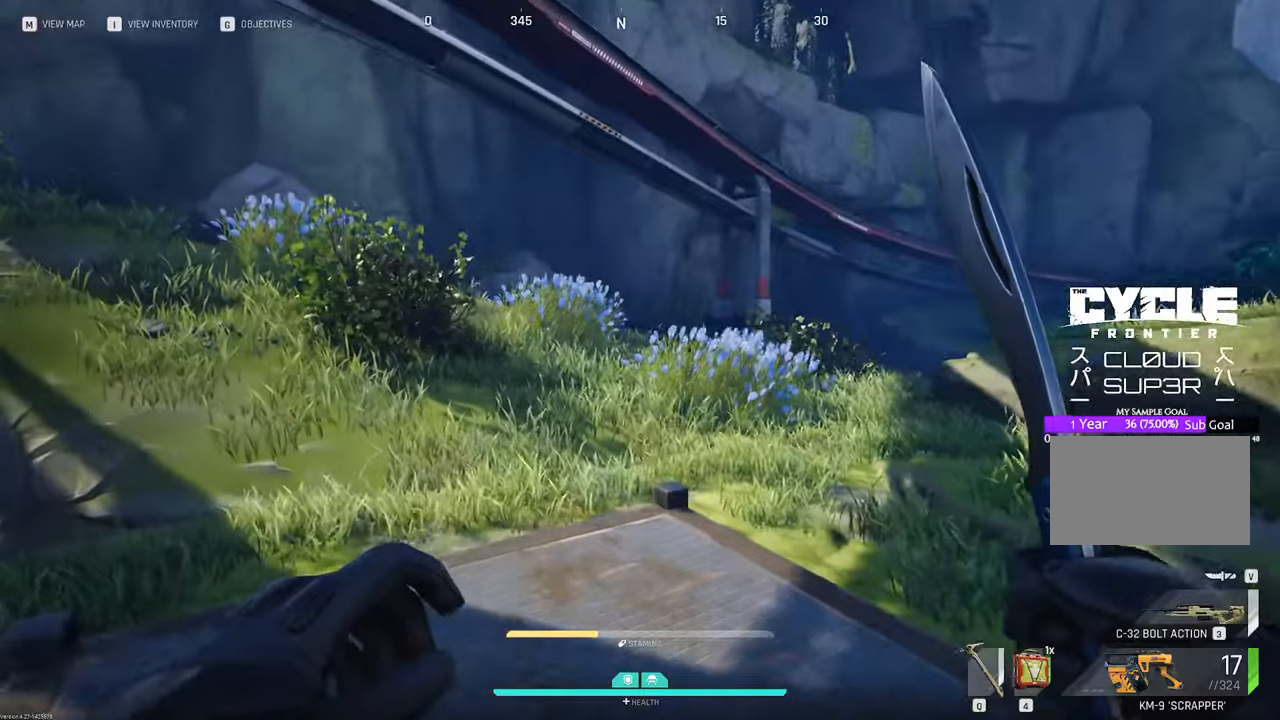
{"keys": ["a", "w"], "mouse": [], "mouse_move": "still", "events": []}
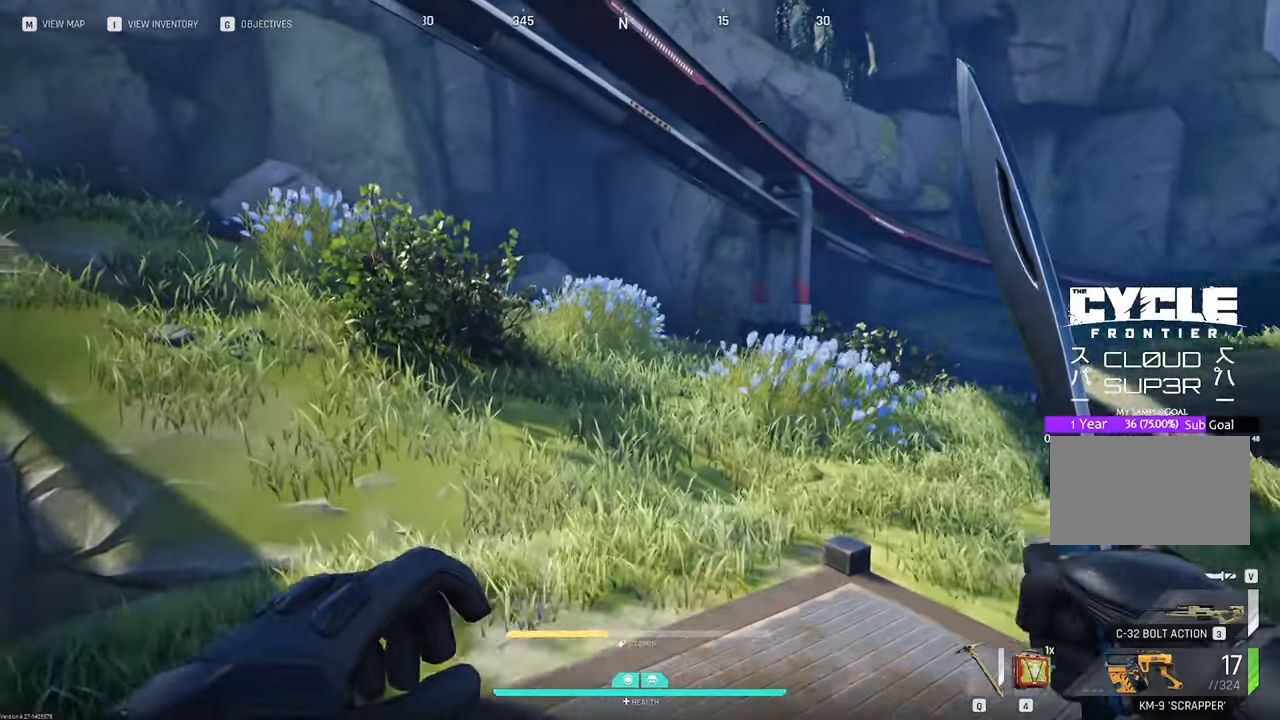
{"keys": ["w"], "mouse": [], "mouse_move": "left", "events": [[266, "a", "up"]]}
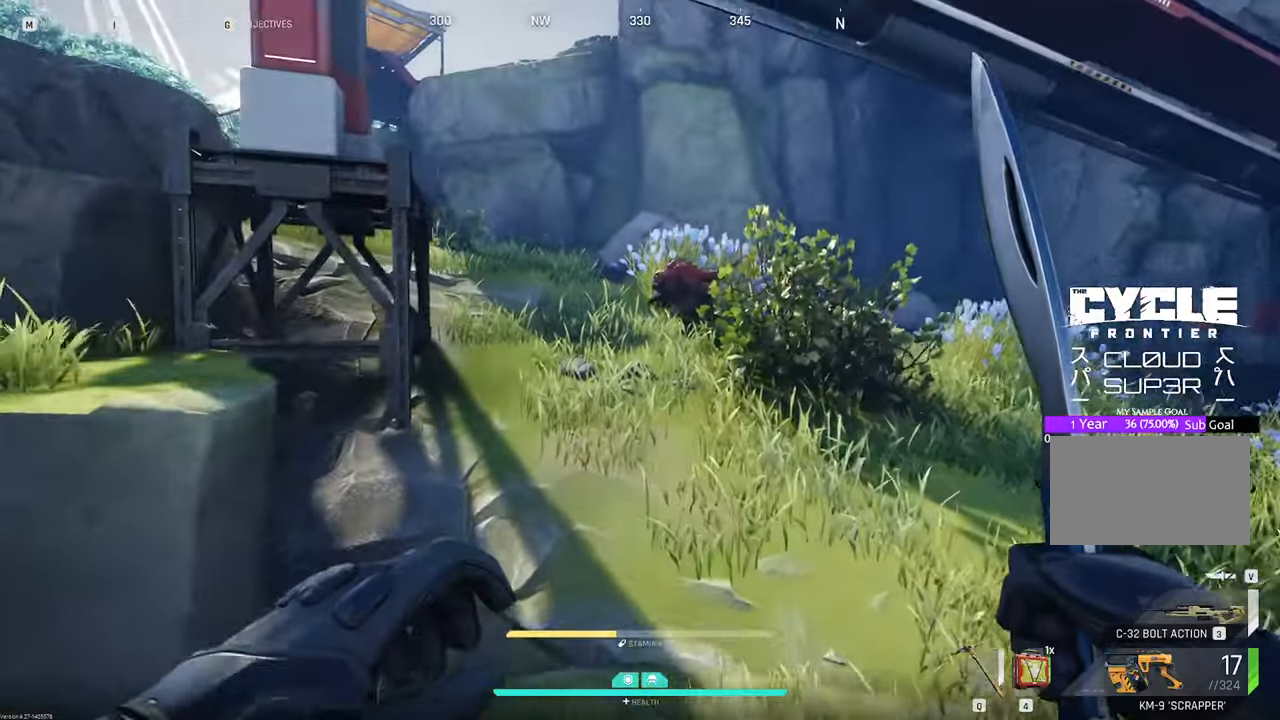
{"keys": ["w"], "mouse": [], "mouse_move": "left", "events": []}
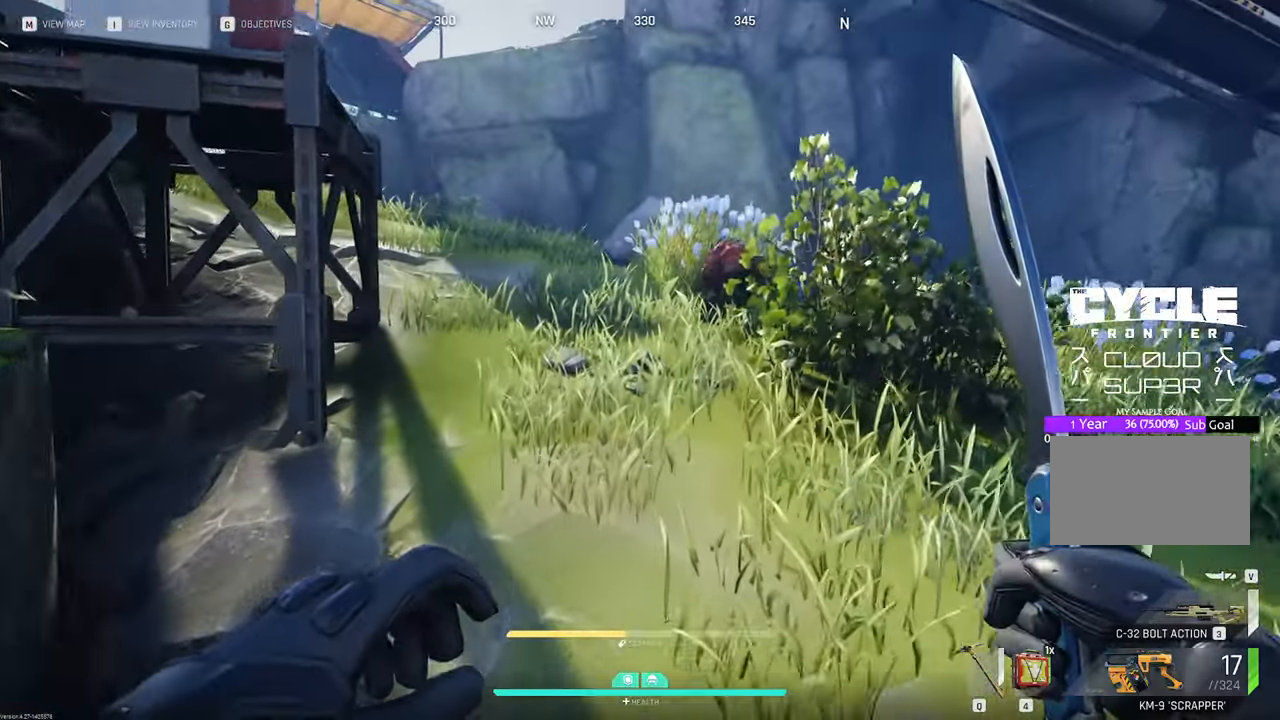
{"keys": ["w"], "mouse": [], "mouse_move": "still", "events": []}
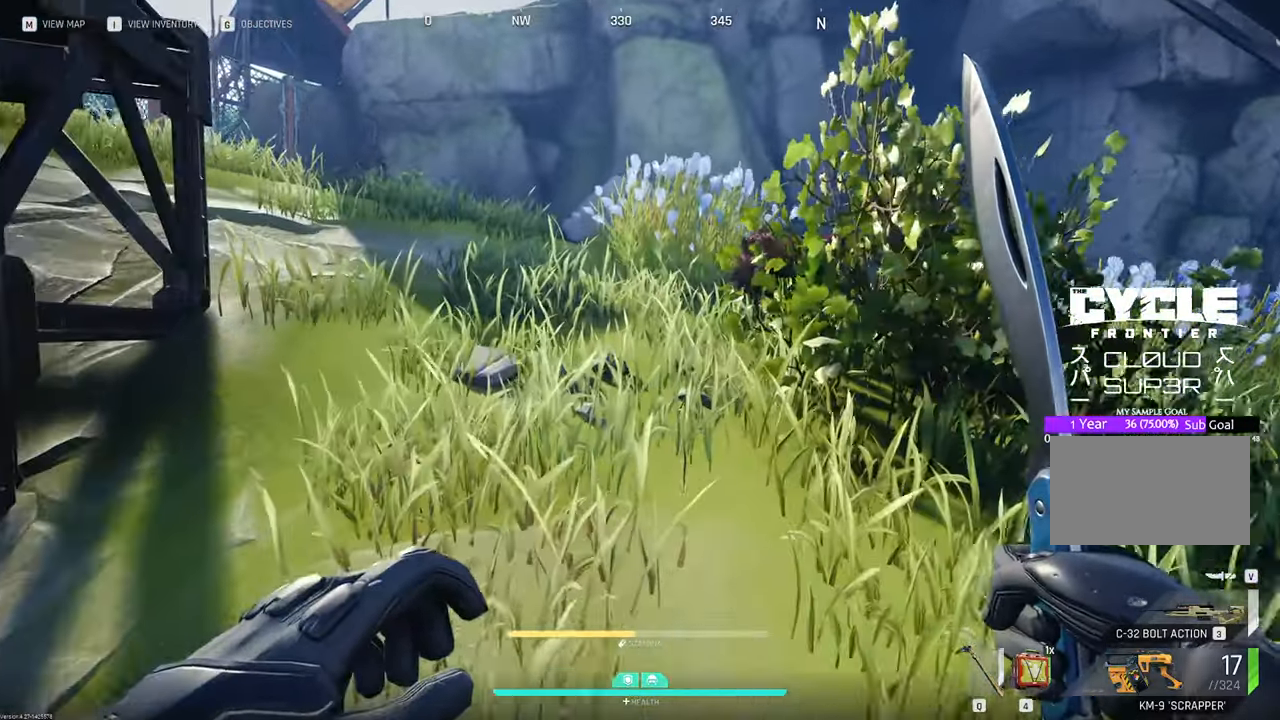
{"keys": ["w"], "mouse": [], "mouse_move": "down-right", "events": []}
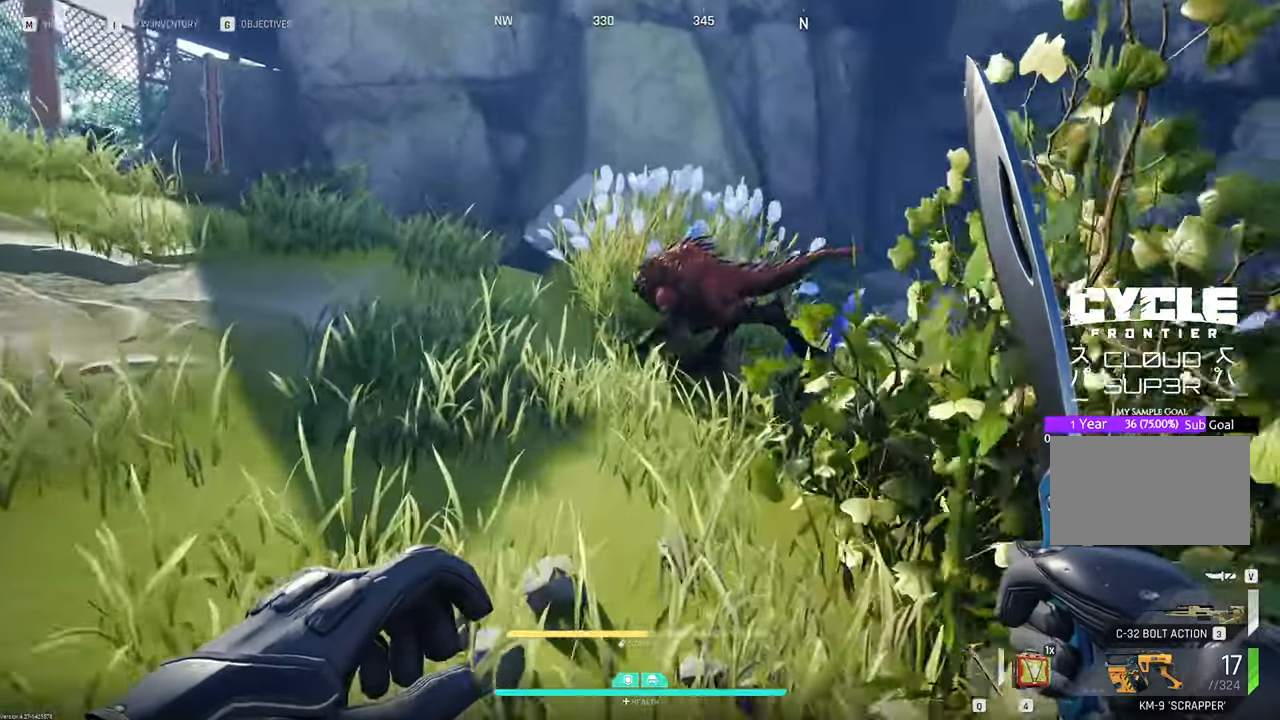
{"keys": ["w"], "mouse": [], "mouse_move": "still", "events": []}
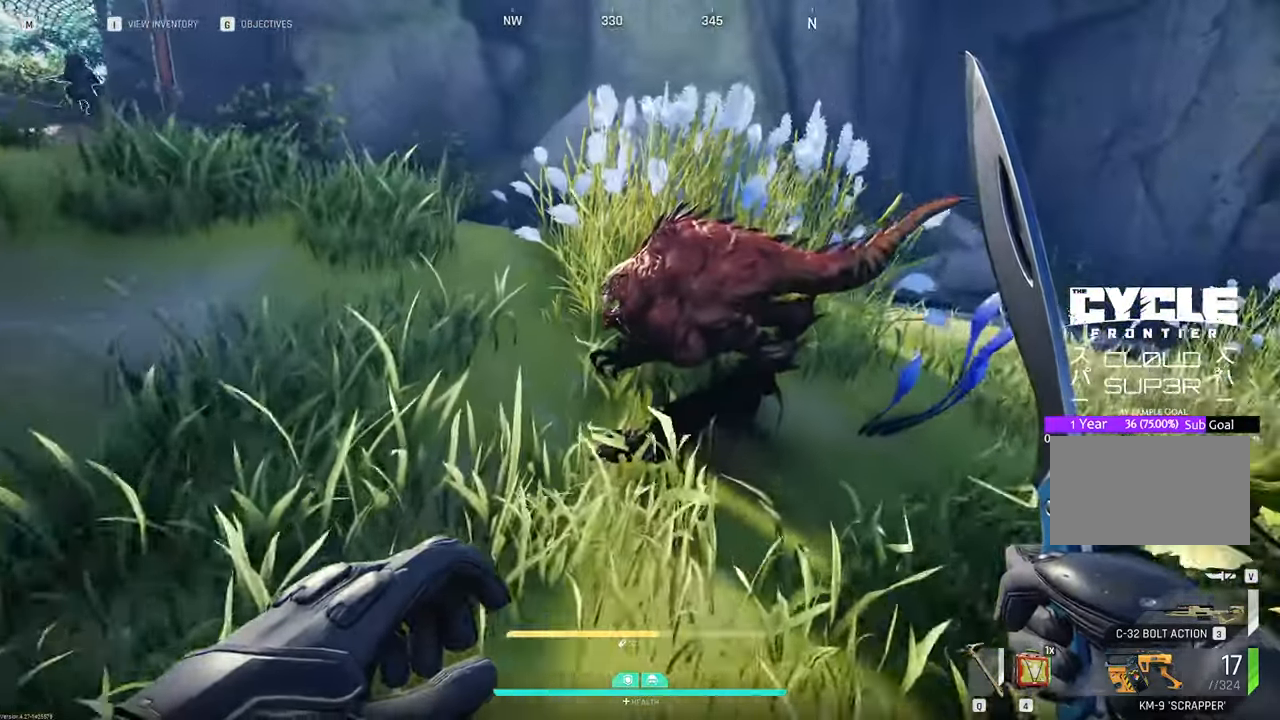
{"keys": ["w"], "mouse": [], "mouse_move": "down-right", "events": [[166, "mouse_left", "down"], [250, "mouse_left", "up"]]}
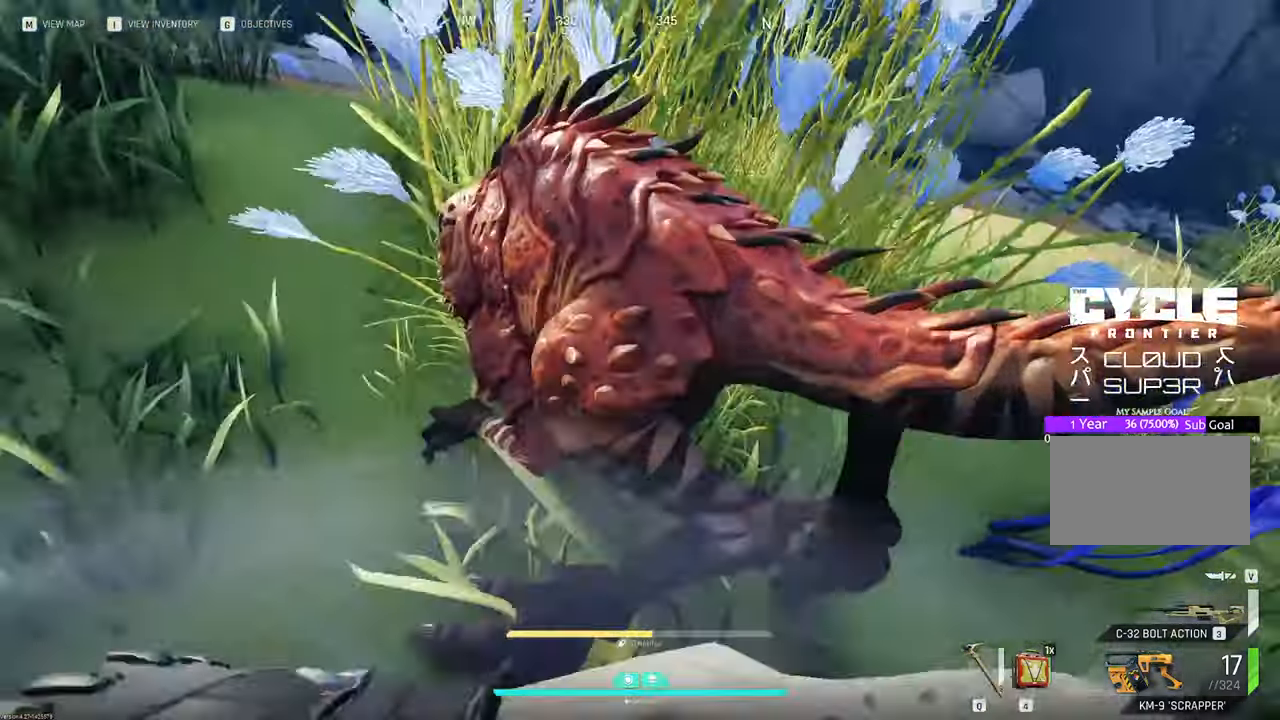
{"keys": ["w"], "mouse": [], "mouse_move": "right", "events": []}
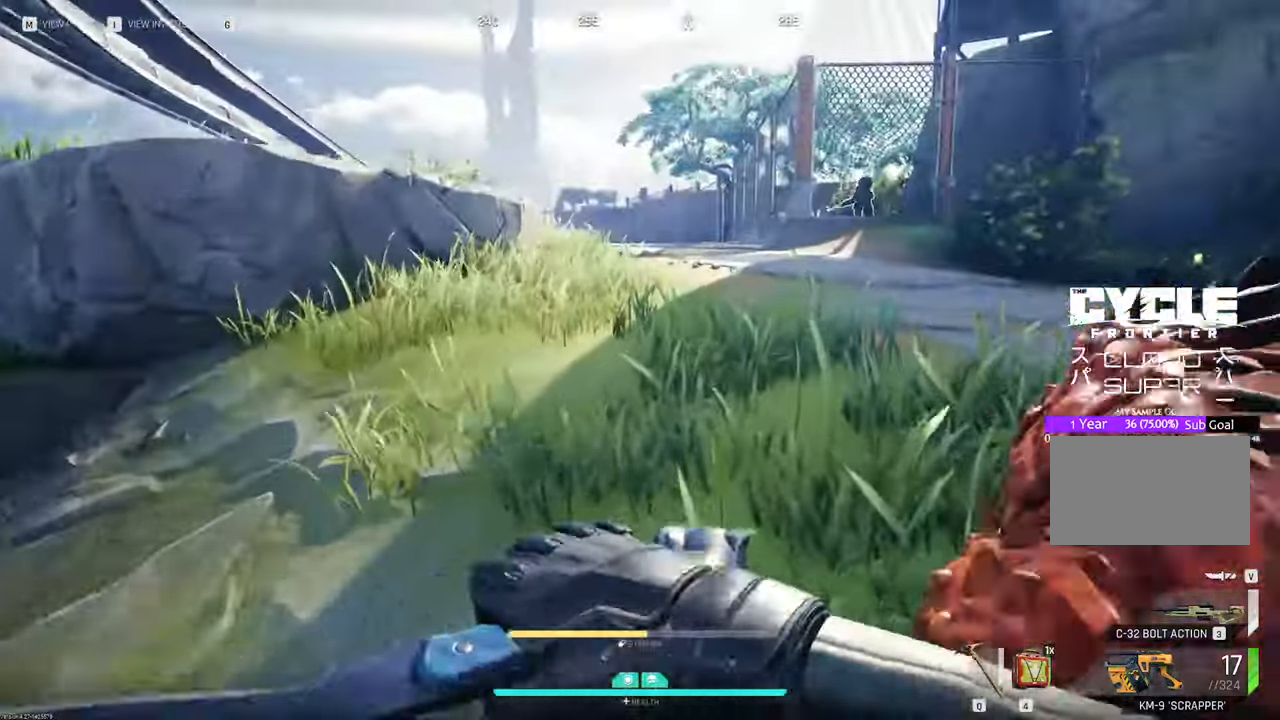
{"keys": ["w"], "mouse": [], "mouse_move": "still", "events": []}
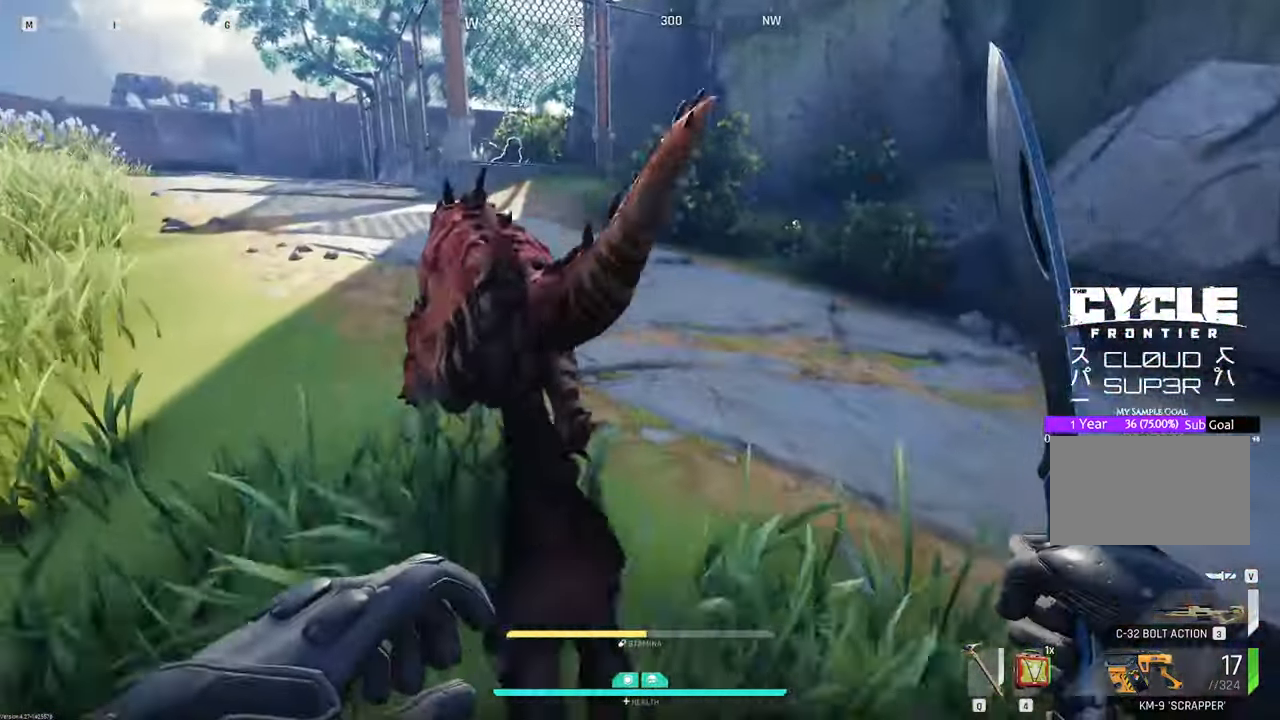
{"keys": ["w"], "mouse": [], "mouse_move": "left", "events": []}
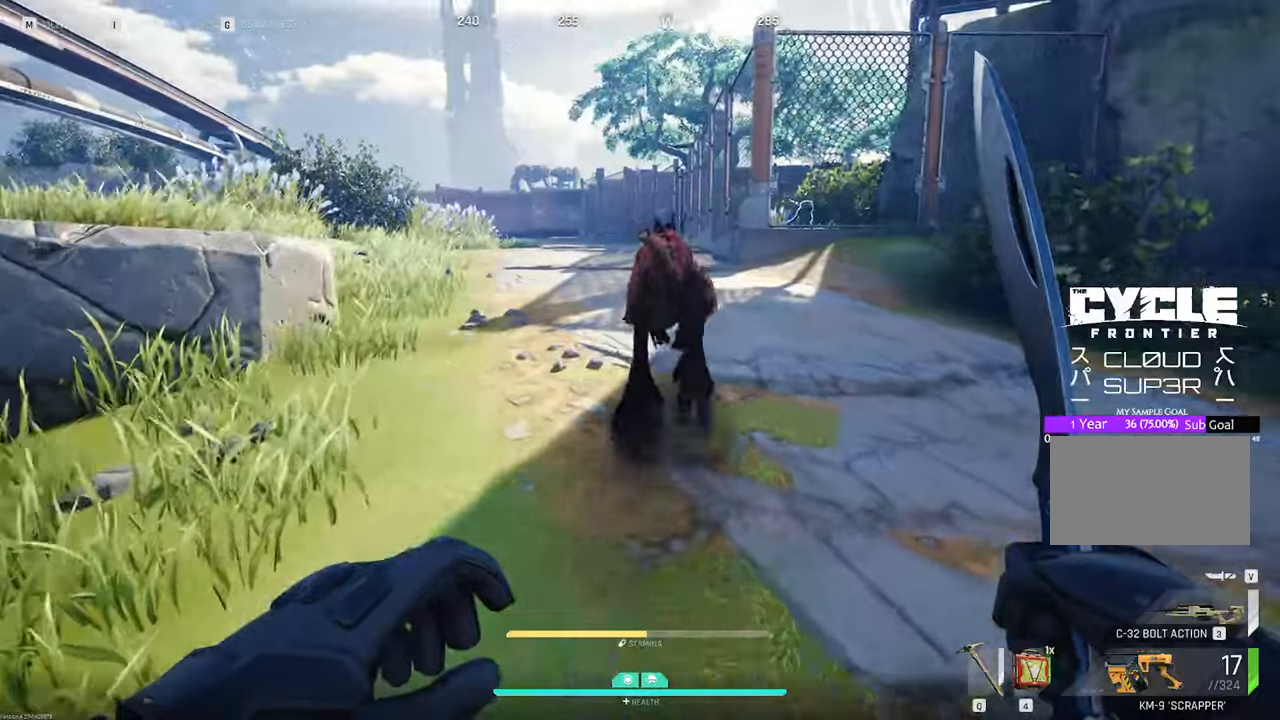
{"keys": ["a", "s"], "mouse": [], "events": [[33, "a", "down"], [133, "w", "up"], [216, "s", "down"]]}
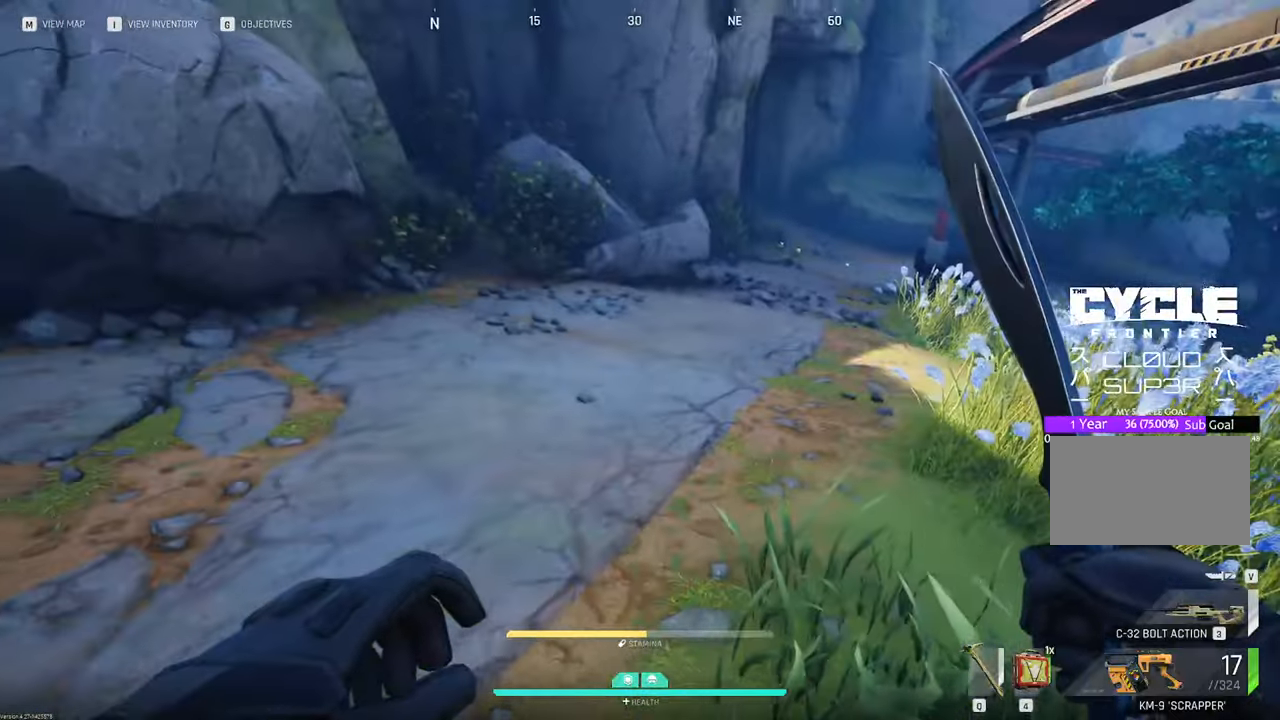
{"keys": ["a", "shift", "w"], "mouse": [], "mouse_move": "down-right", "events": [[100, "s", "up"], [233, "w", "down"], [333, "shift", "down"]]}
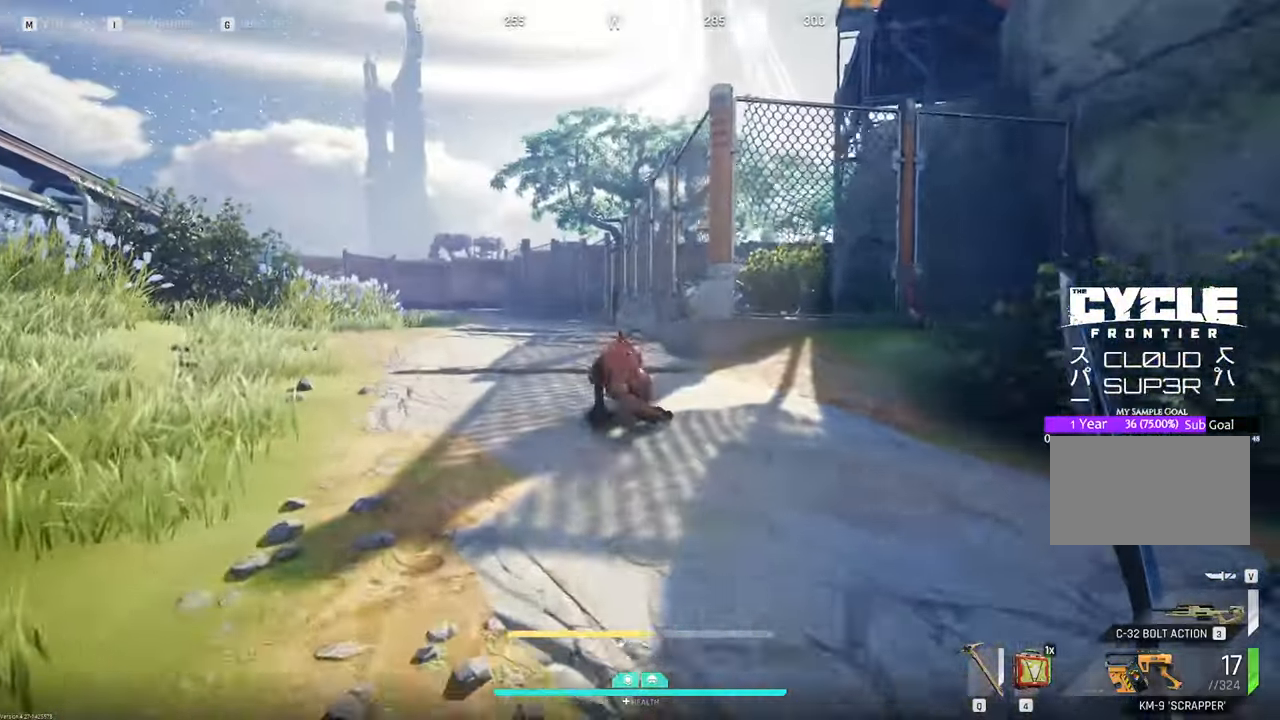
{"keys": ["w"], "mouse": ["left"], "mouse_move": "down-right", "events": [[16, "a", "up"], [16, "shift", "up"], [433, "mouse_left", "down"]]}
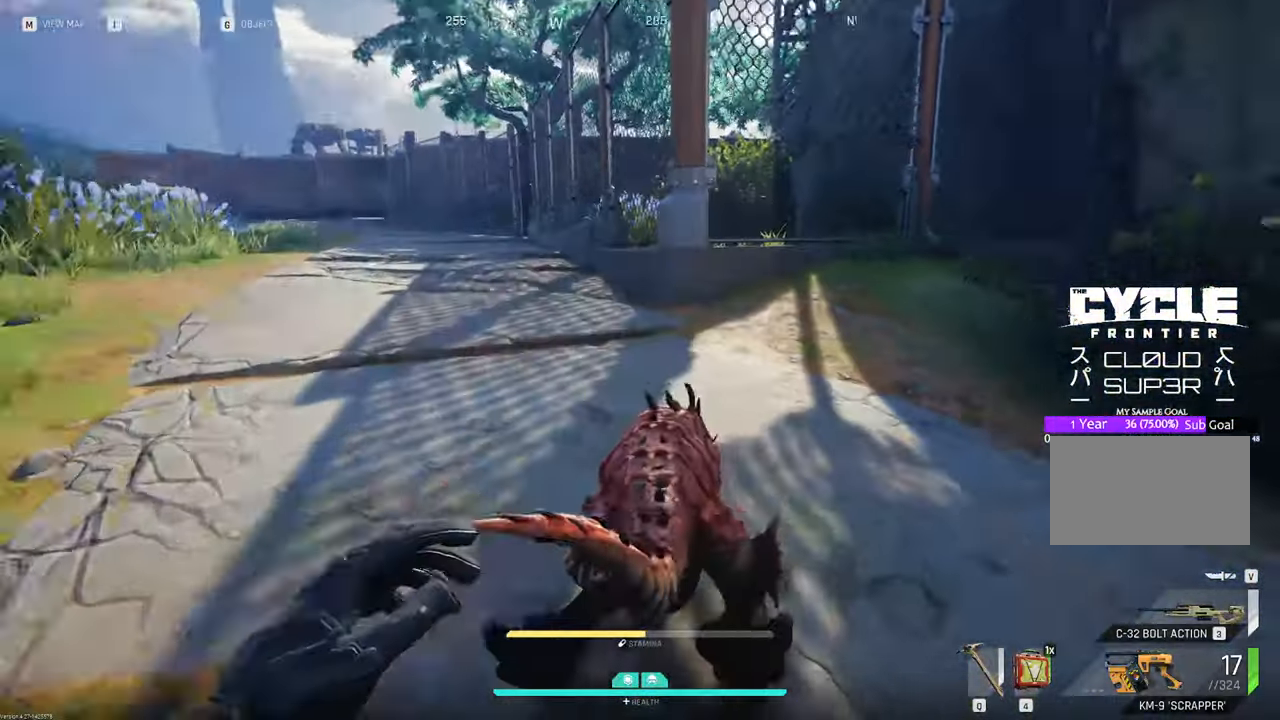
{"keys": ["w"], "mouse": [], "mouse_move": "up", "events": [[83, "mouse_left", "up"]]}
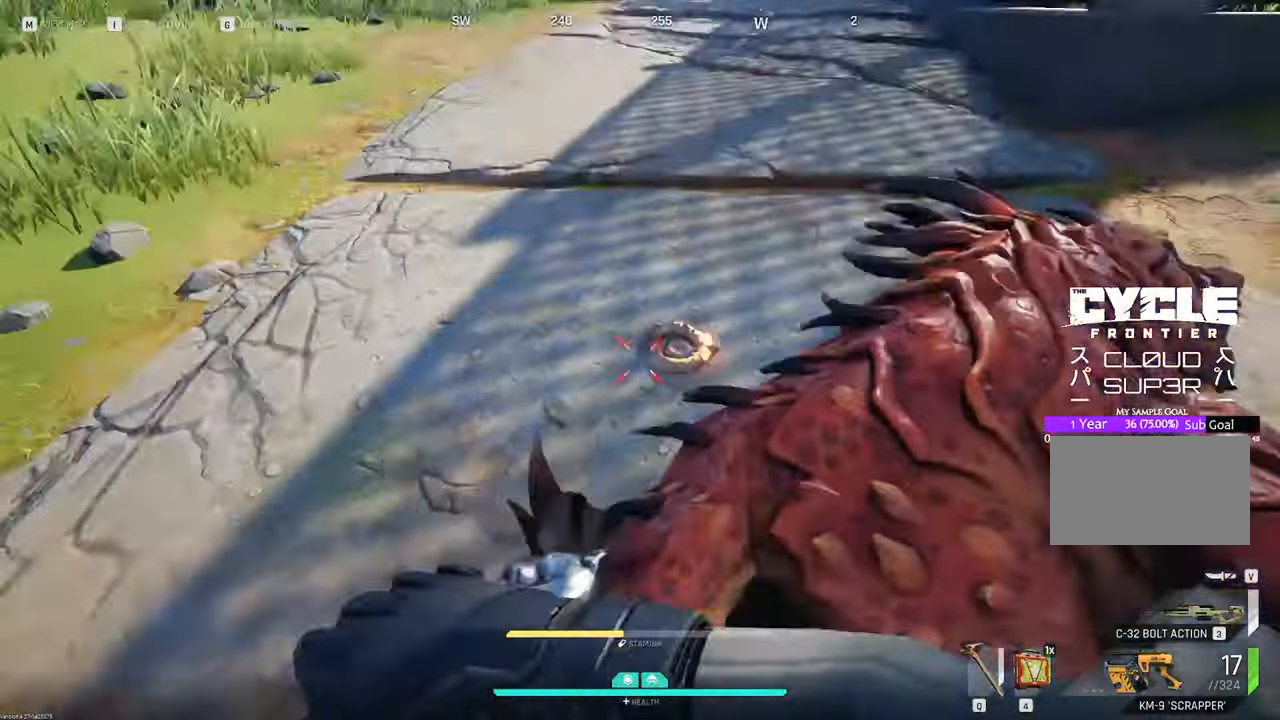
{"keys": ["shift", "w"], "mouse": [], "mouse_move": "right"}
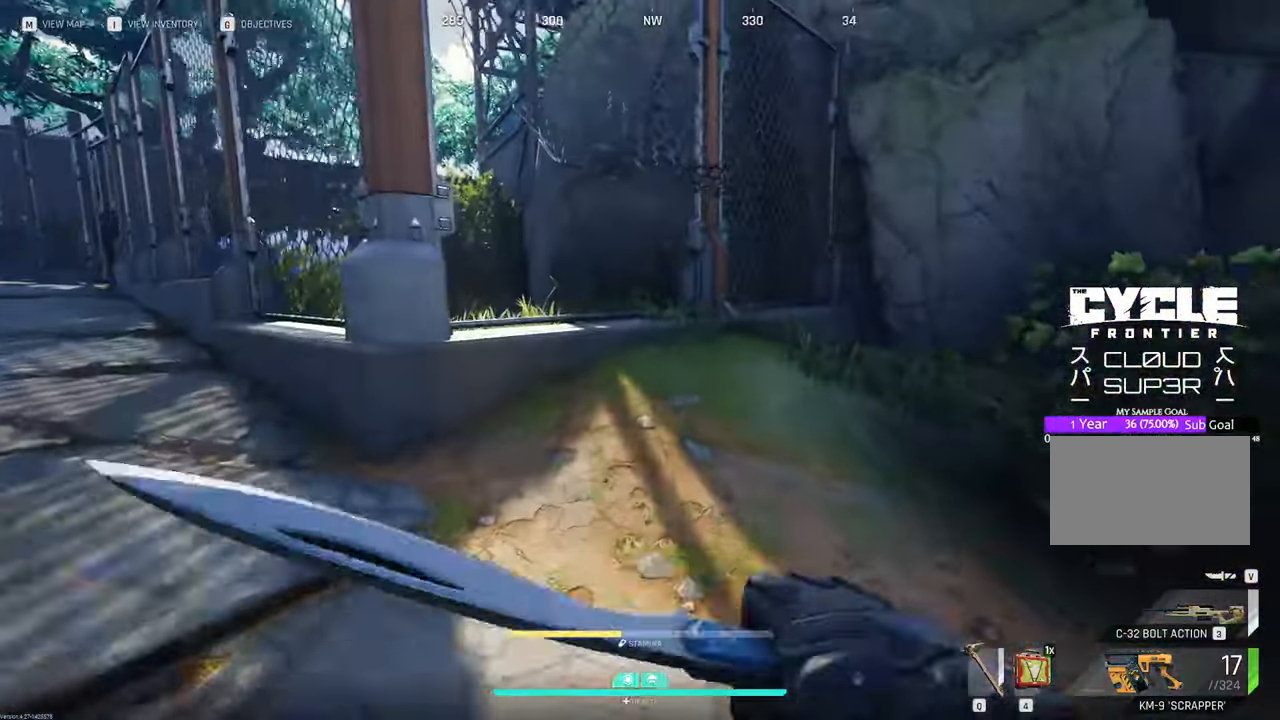
{"keys": ["w"], "mouse": [], "mouse_move": "left", "events": [[150, "shift", "up"]]}